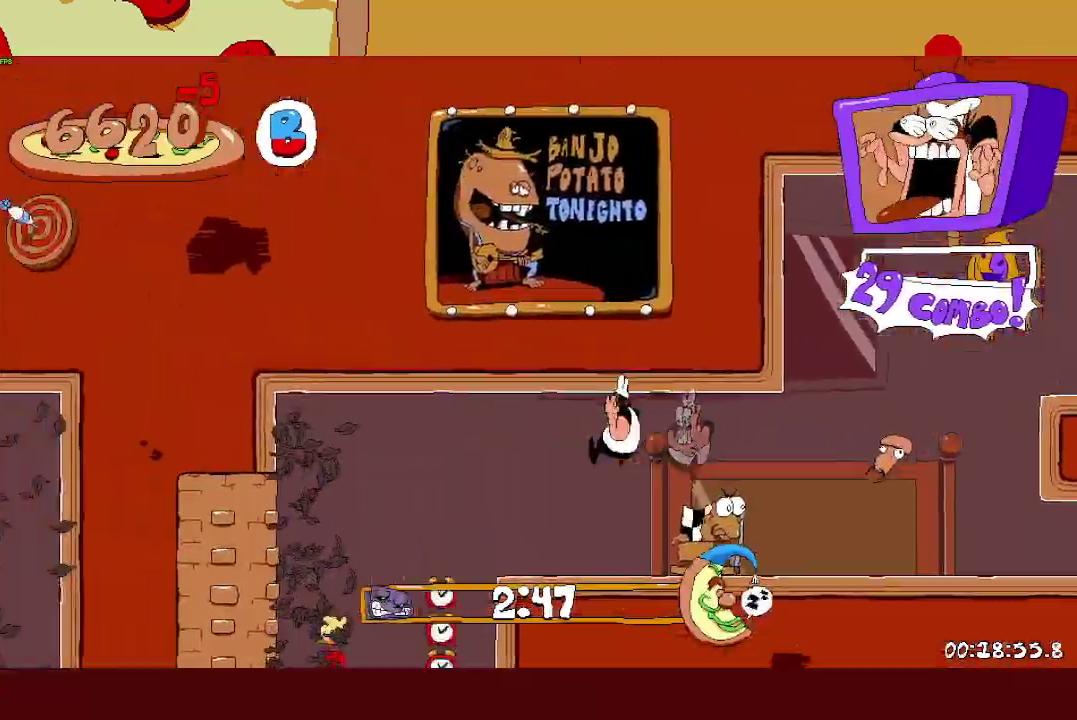
Gameplay with a controller (PlayStation layout); each line is a JSON object with the inputs held at the frame after it. "events" lists button and stick changes between this image and that frame as [ms after this image, input, new state], when the widget could be followed in between. Not read: R3 right_stick.
{"buttons": ["R2"], "left_stick": "left", "events": [[50, "L1", "up"], [150, "left_stick", "center"], [200, "left_stick", "up-right"], [333, "left_stick", "center"], [500, "left_stick", "left"]]}
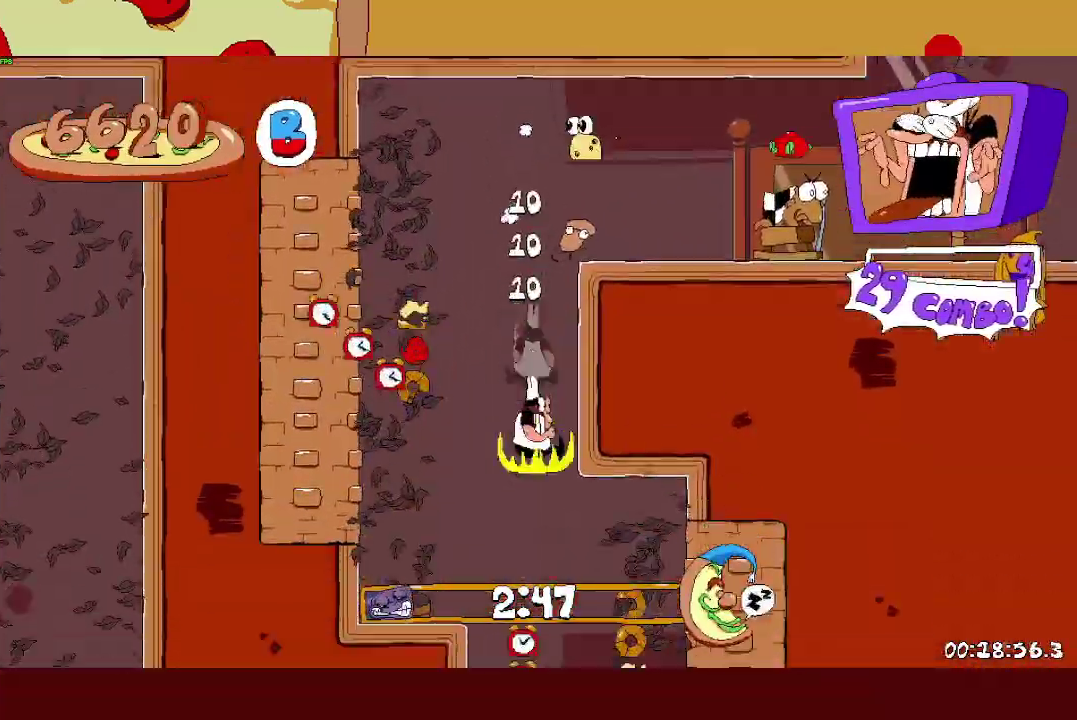
{"buttons": ["SQUARE", "L1", "R2"], "left_stick": "left", "events": [[450, "SQUARE", "down"], [483, "L1", "down"]]}
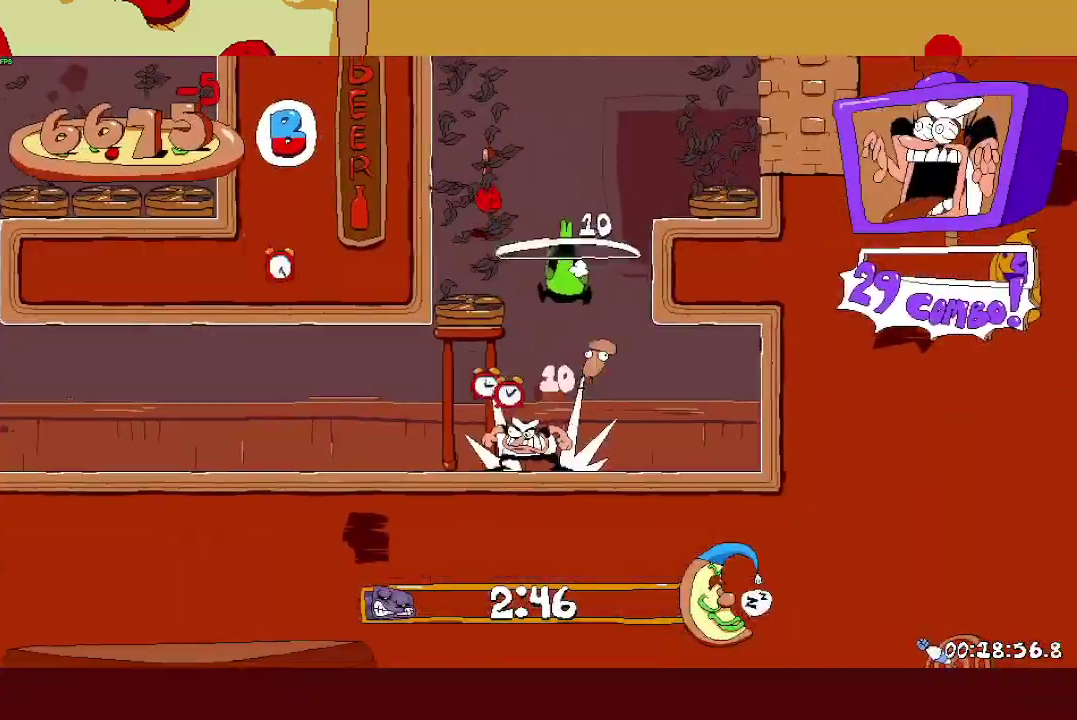
{"buttons": ["R2"], "left_stick": "left", "events": [[67, "SQUARE", "up"], [117, "L1", "up"]]}
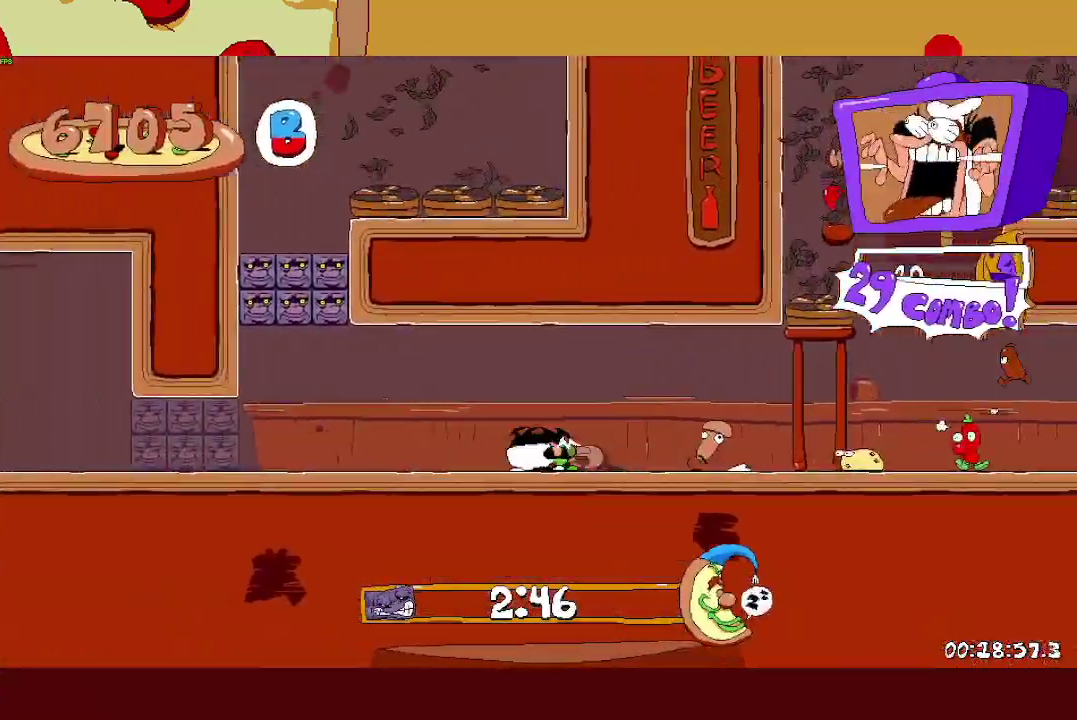
{"buttons": ["R2"], "left_stick": "left", "events": []}
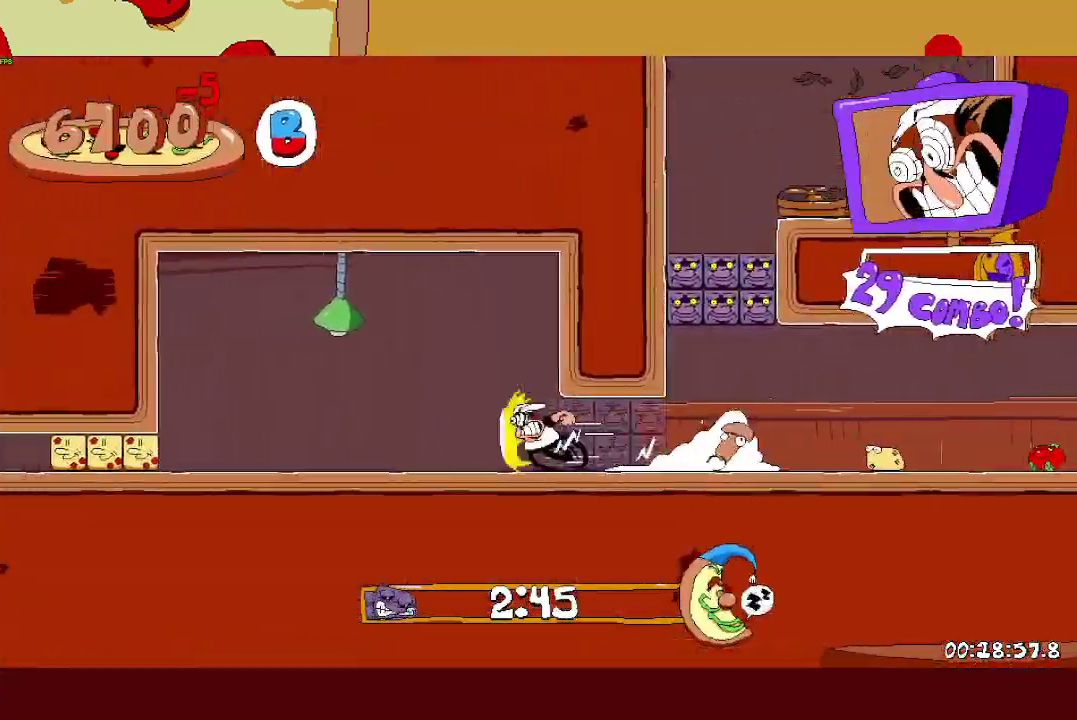
{"buttons": ["R2"], "left_stick": "left", "events": [[333, "L1", "down"], [467, "L1", "up"]]}
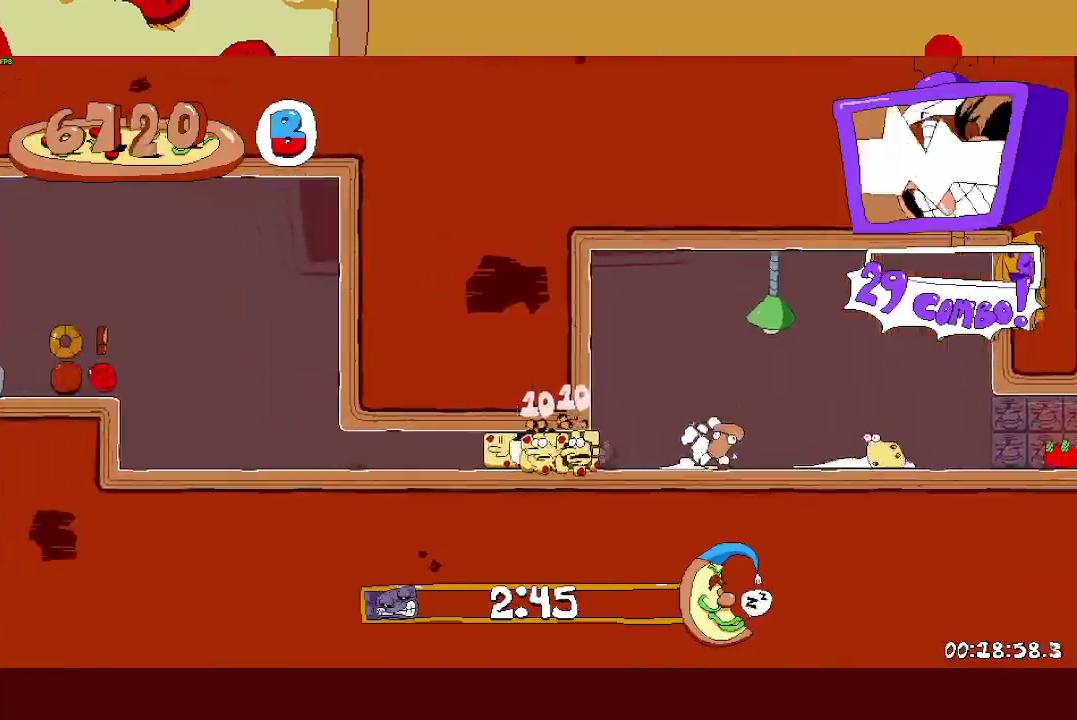
{"buttons": ["R2"], "left_stick": "left", "events": [[417, "CROSS", "down"], [467, "CROSS", "up"]]}
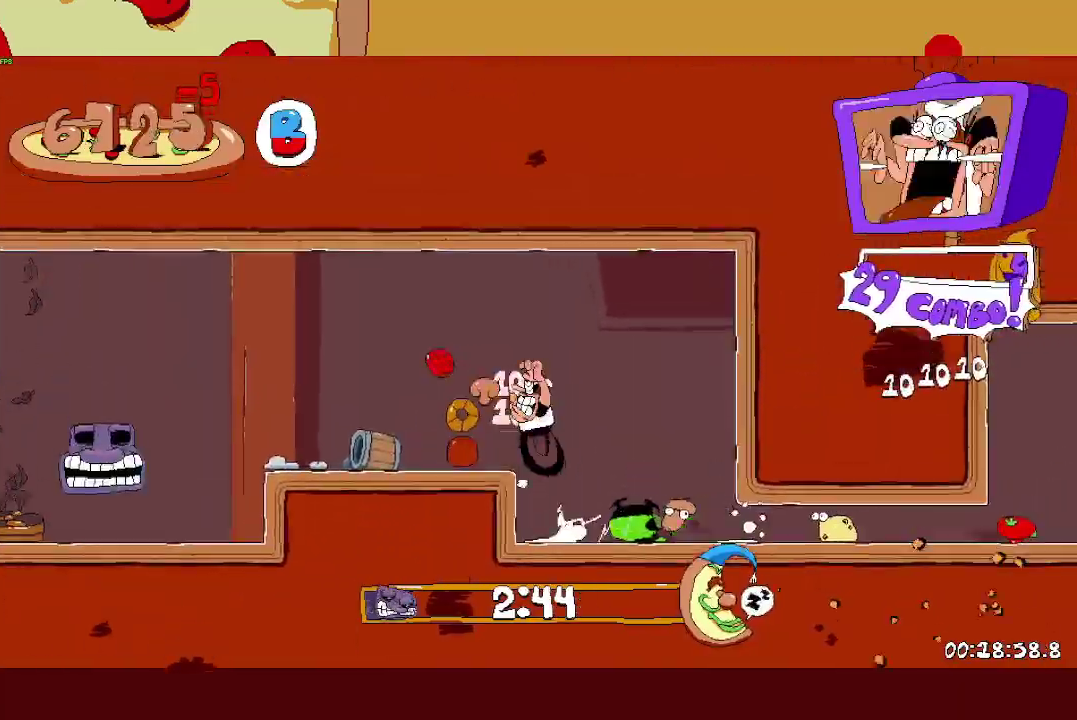
{"buttons": ["R2"], "left_stick": "left", "events": [[283, "L1", "down"], [400, "L1", "up"]]}
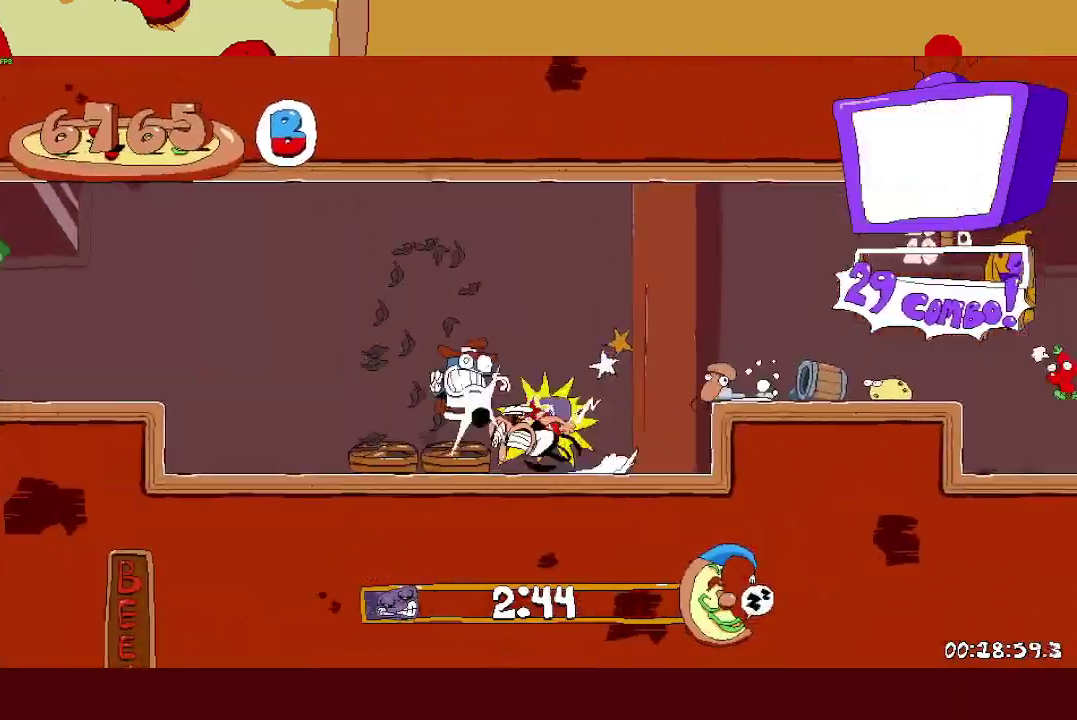
{"buttons": ["R2"], "left_stick": "left", "events": []}
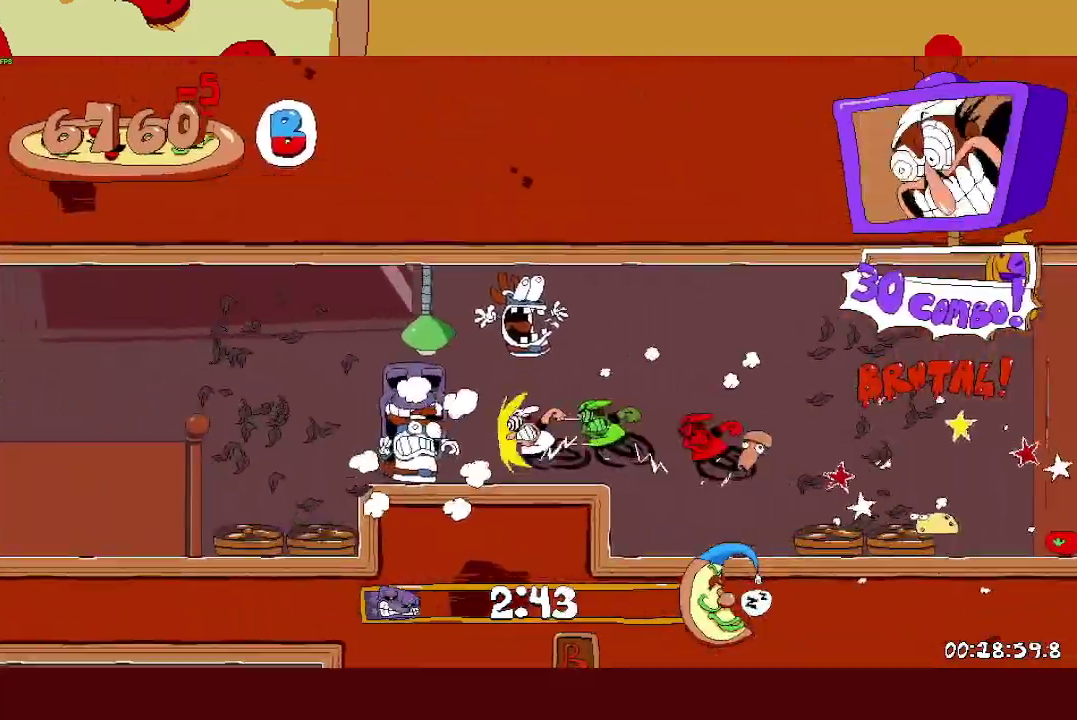
{"buttons": ["L1", "R2"], "left_stick": "left", "events": [[433, "L1", "down"]]}
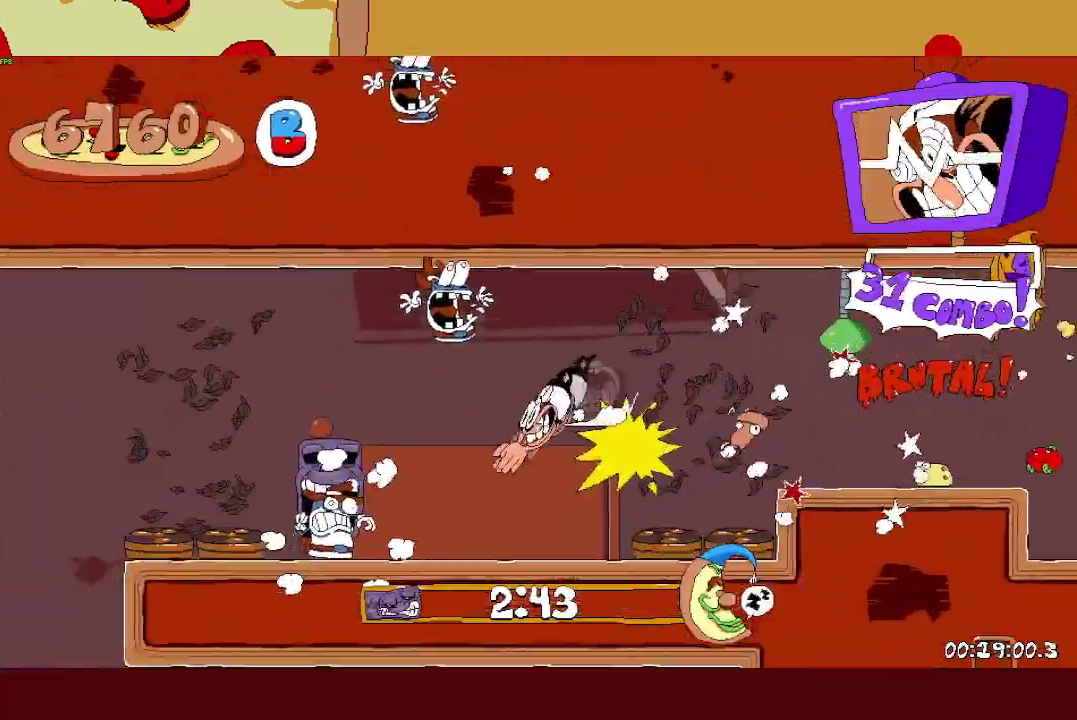
{"buttons": ["R2"], "left_stick": "left", "events": [[67, "L1", "up"]]}
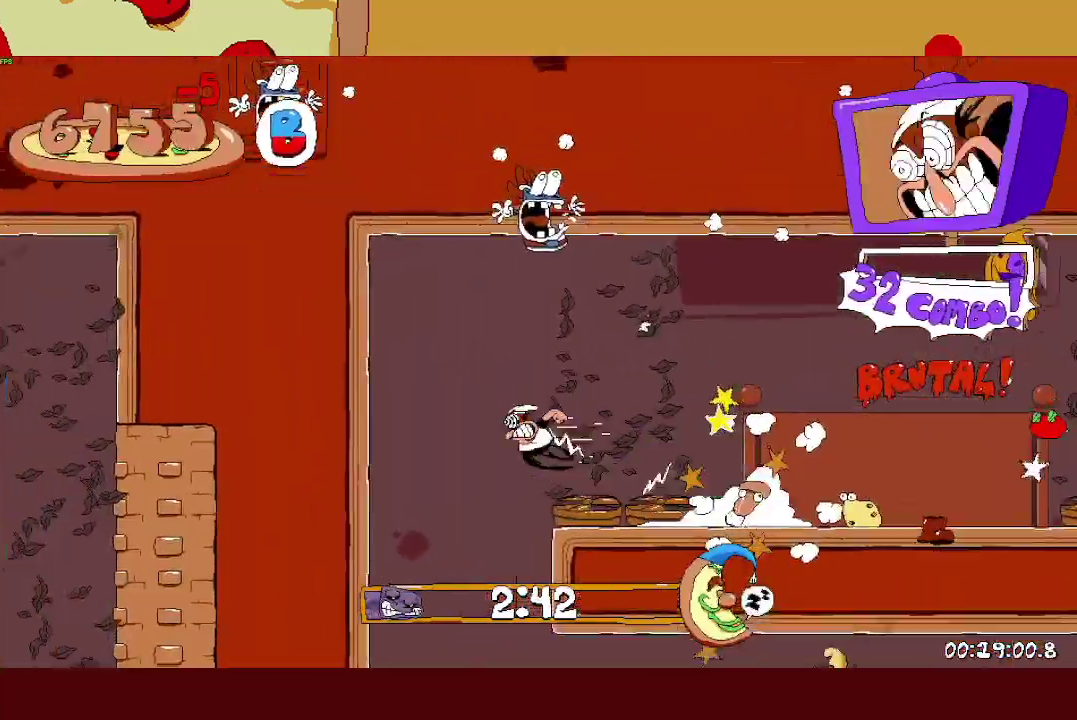
{"buttons": [], "left_stick": "right", "events": [[33, "L1", "down"], [50, "R2", "up"], [50, "SQUARE", "down"], [50, "left_stick", "right"], [100, "SQUARE", "up"], [133, "L1", "up"], [167, "SQUARE", "down"], [183, "R2", "down"], [233, "SQUARE", "up"], [483, "R2", "up"]]}
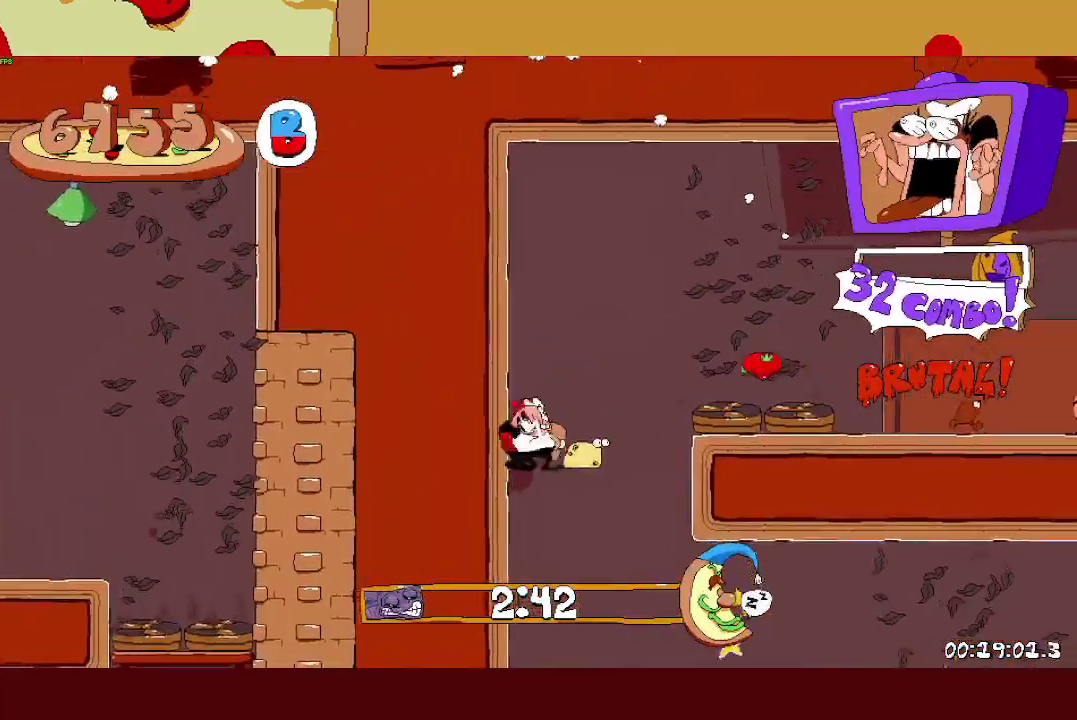
{"buttons": ["R2"], "left_stick": "right", "events": [[133, "left_stick", "left"], [283, "left_stick", "right"], [300, "R2", "down"], [300, "SQUARE", "down"], [367, "SQUARE", "up"]]}
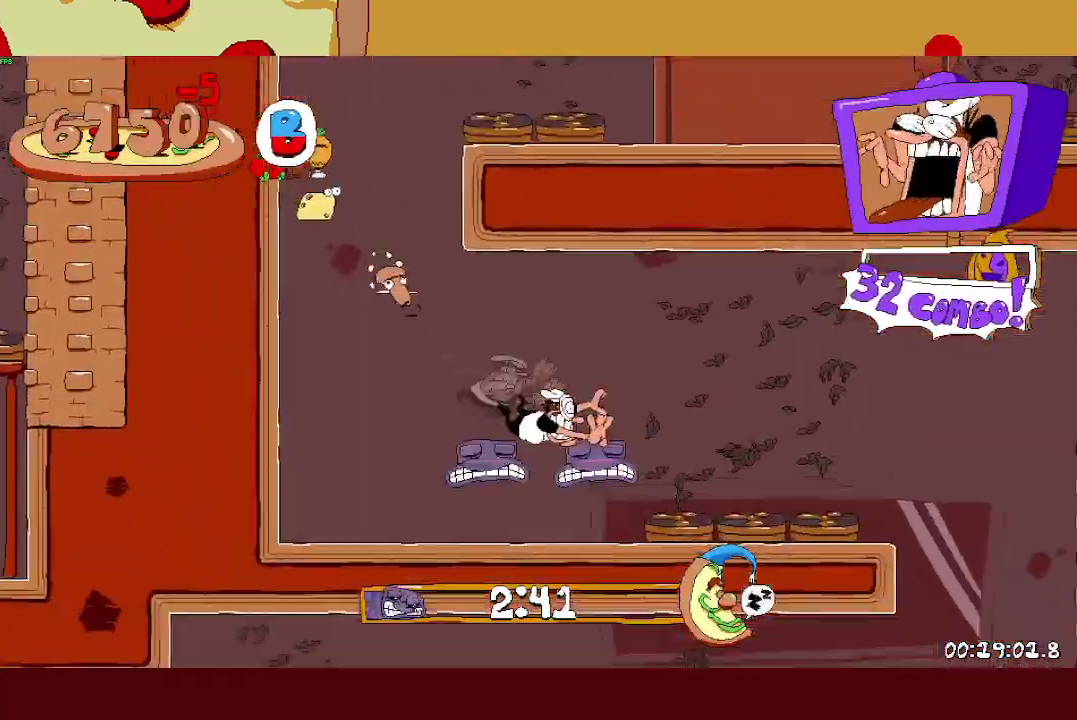
{"buttons": ["R2"], "left_stick": "right", "events": []}
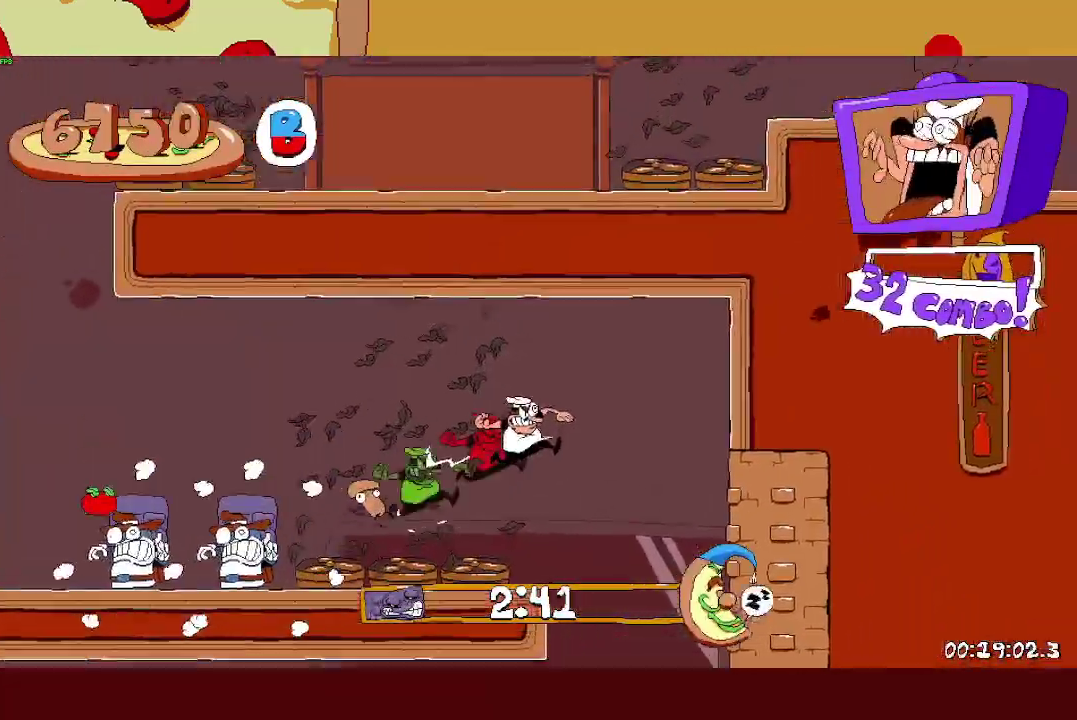
{"buttons": [], "left_stick": "right", "events": [[100, "SQUARE", "down"], [100, "left_stick", "left"], [117, "L1", "down"], [117, "R2", "up"], [183, "SQUARE", "up"], [217, "L1", "up"], [300, "left_stick", "center"], [400, "left_stick", "right"]]}
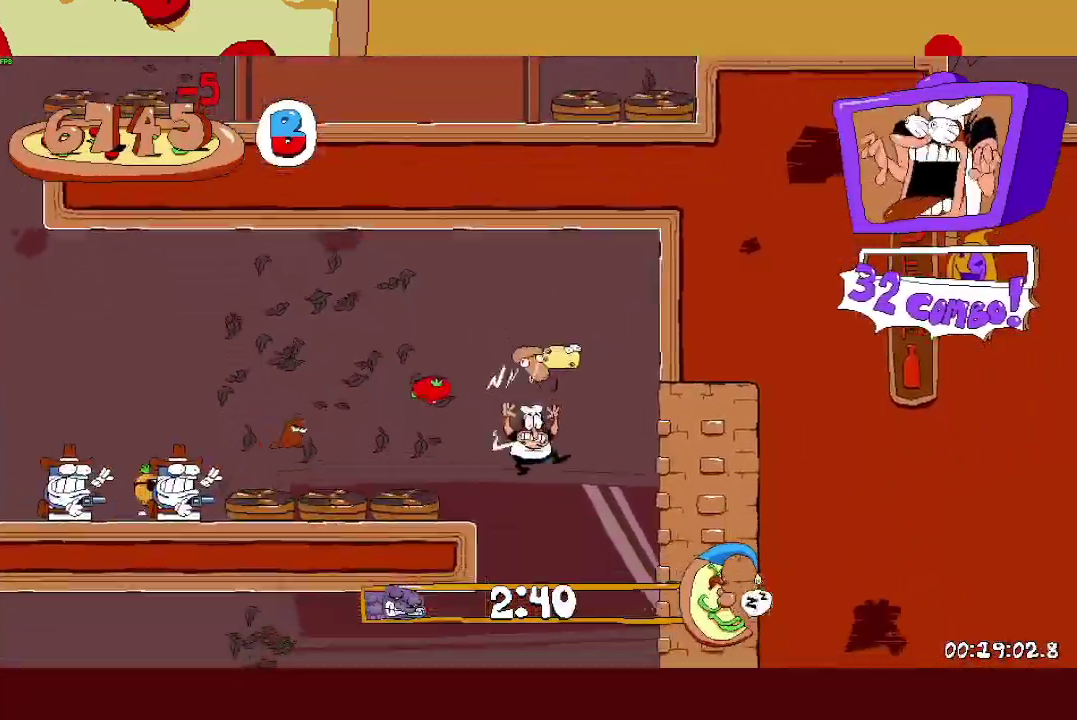
{"buttons": ["R2"], "left_stick": "left", "events": [[167, "left_stick", "left"], [183, "SQUARE", "down"], [200, "R2", "down"], [267, "SQUARE", "up"]]}
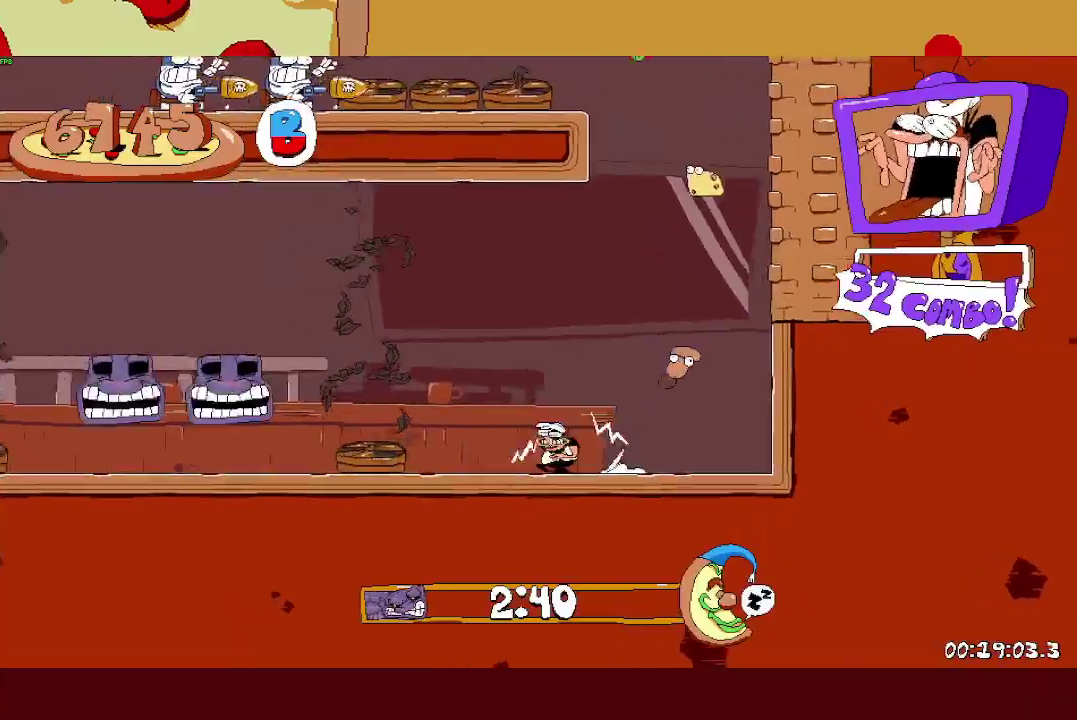
{"buttons": ["R2"], "left_stick": "left", "events": [[350, "L1", "down"], [433, "L1", "up"]]}
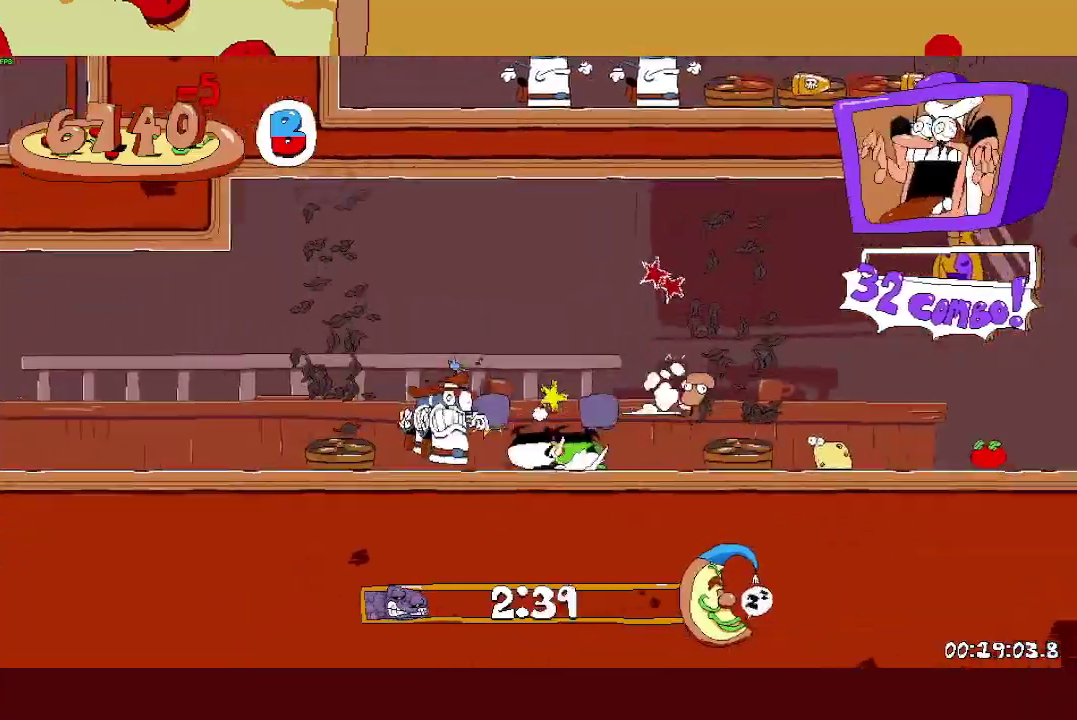
{"buttons": ["R2"], "left_stick": "left", "events": [[350, "L1", "down"], [433, "L1", "up"]]}
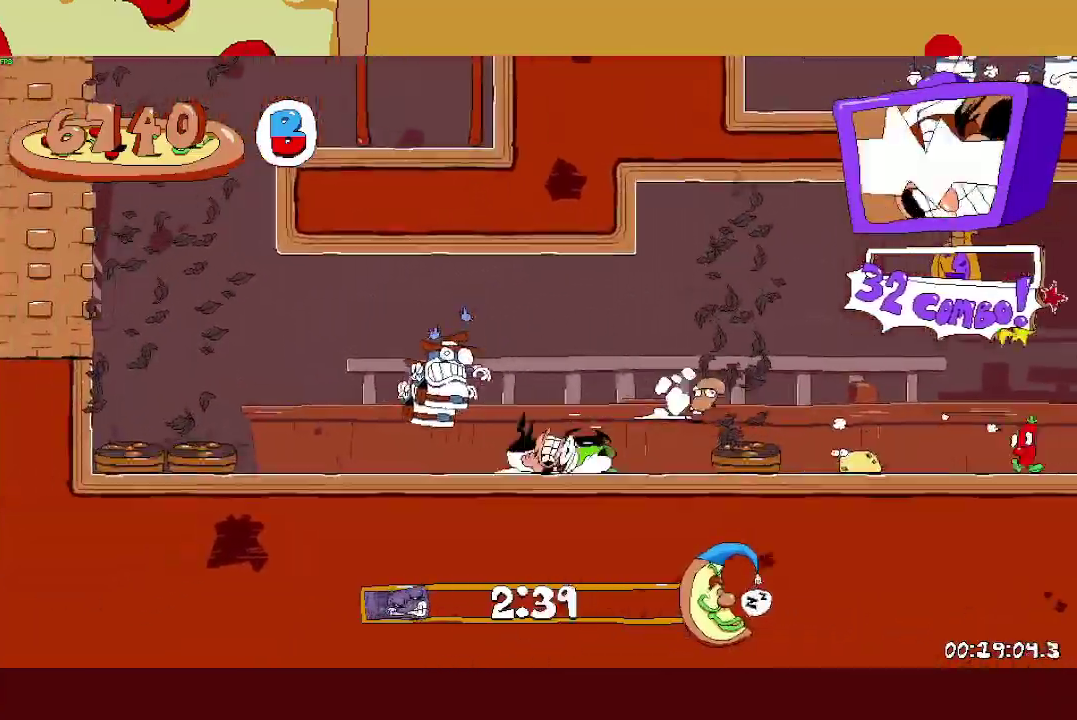
{"buttons": ["R2"], "left_stick": "left", "events": [[83, "CROSS", "down"], [467, "CROSS", "up"]]}
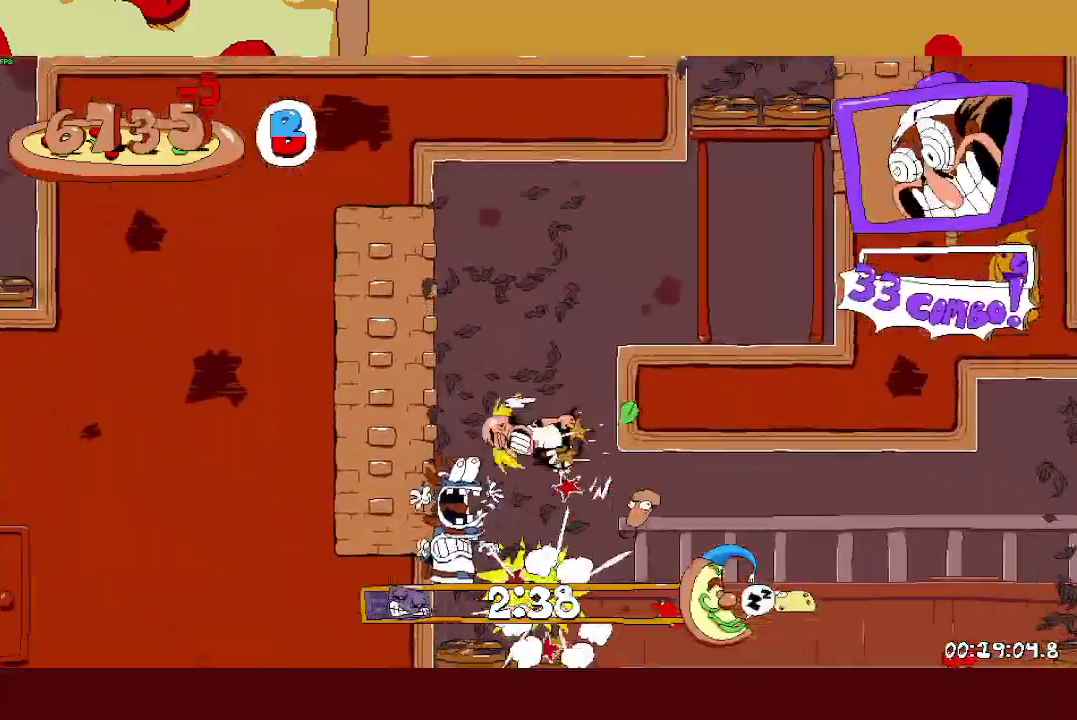
{"buttons": ["L1", "R2"], "left_stick": "right", "events": [[167, "CROSS", "down"], [167, "left_stick", "right"], [367, "CROSS", "up"], [400, "L1", "down"]]}
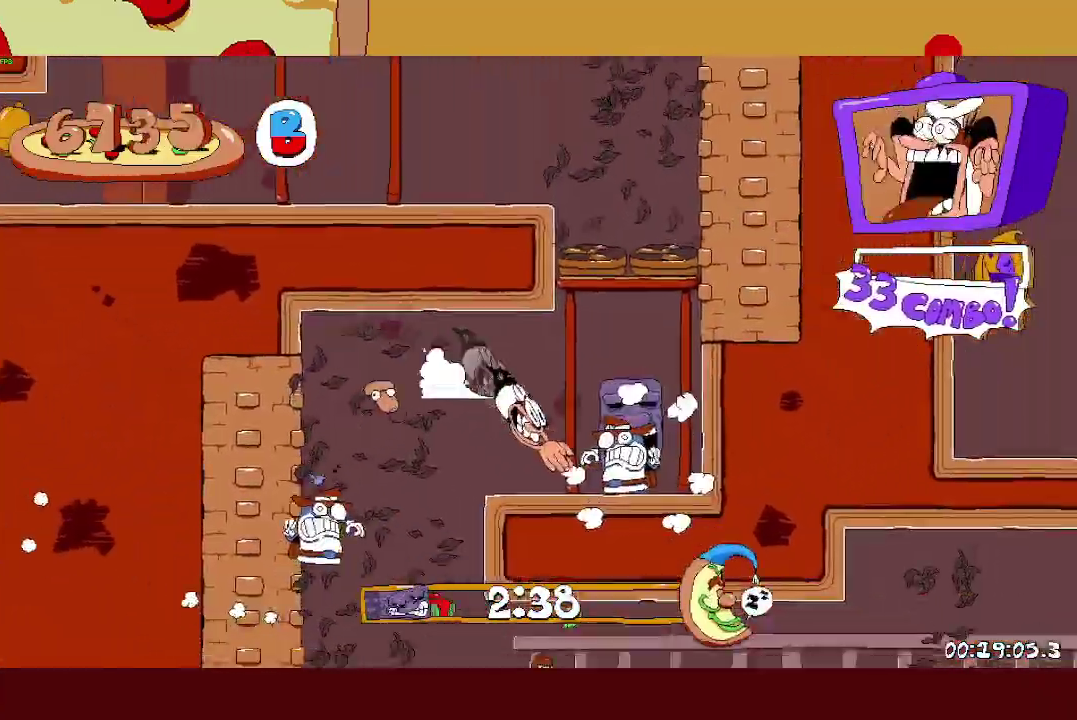
{"buttons": ["CROSS", "R2"], "left_stick": "left", "events": [[17, "L1", "up"], [100, "CROSS", "down"], [283, "CROSS", "up"], [333, "CROSS", "down"], [367, "left_stick", "left"]]}
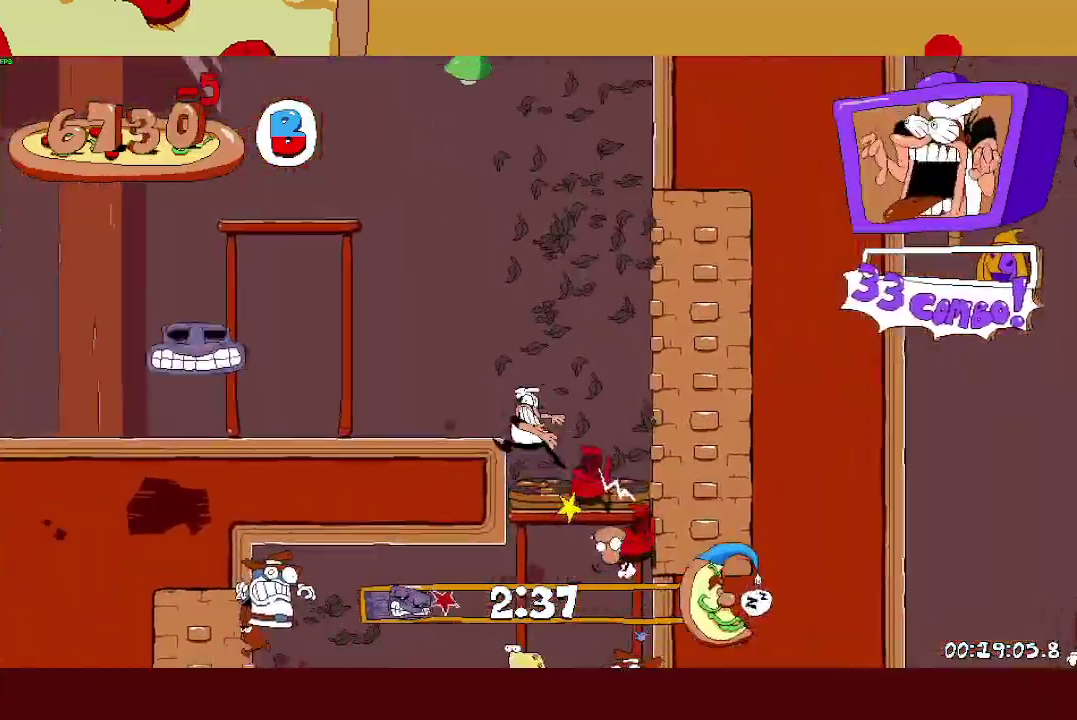
{"buttons": ["R2"], "left_stick": "left", "events": [[17, "CROSS", "up"], [217, "L1", "down"], [300, "L1", "up"]]}
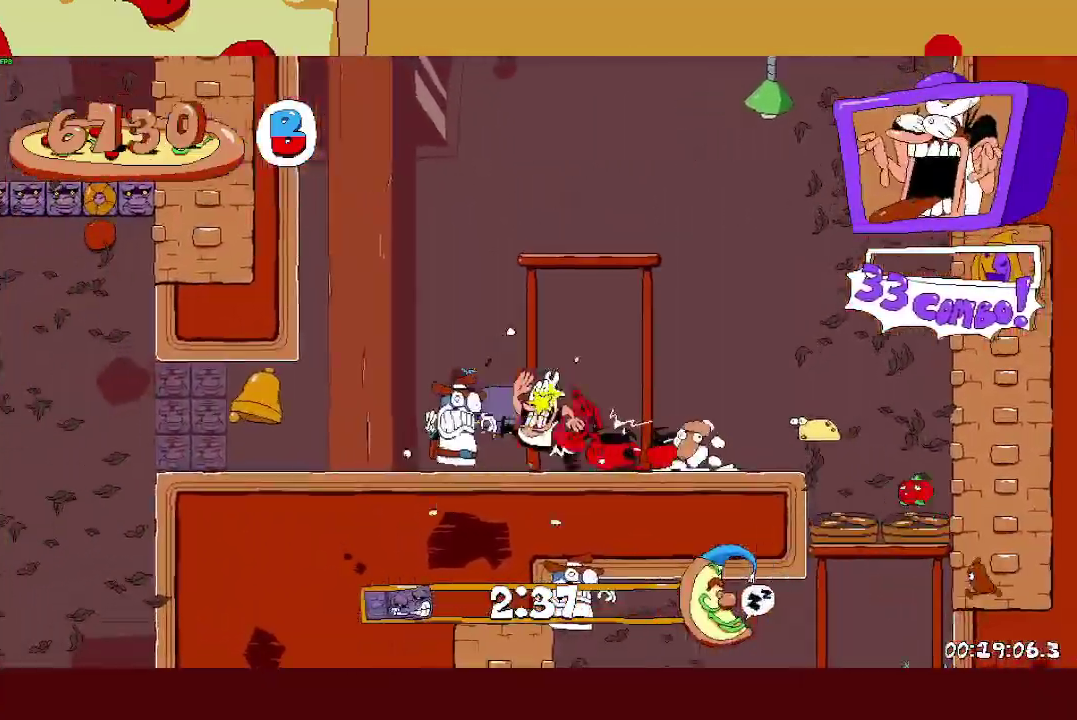
{"buttons": ["R2"], "left_stick": "left", "events": []}
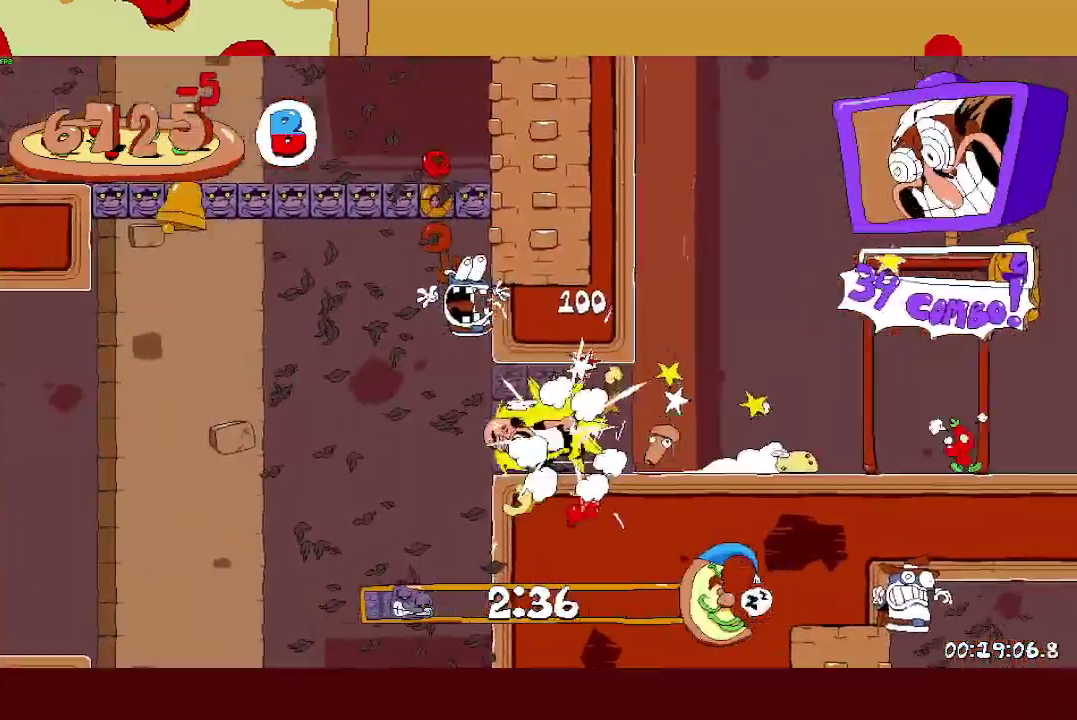
{"buttons": ["R2"], "left_stick": "left", "events": [[367, "L1", "down"], [450, "L1", "up"]]}
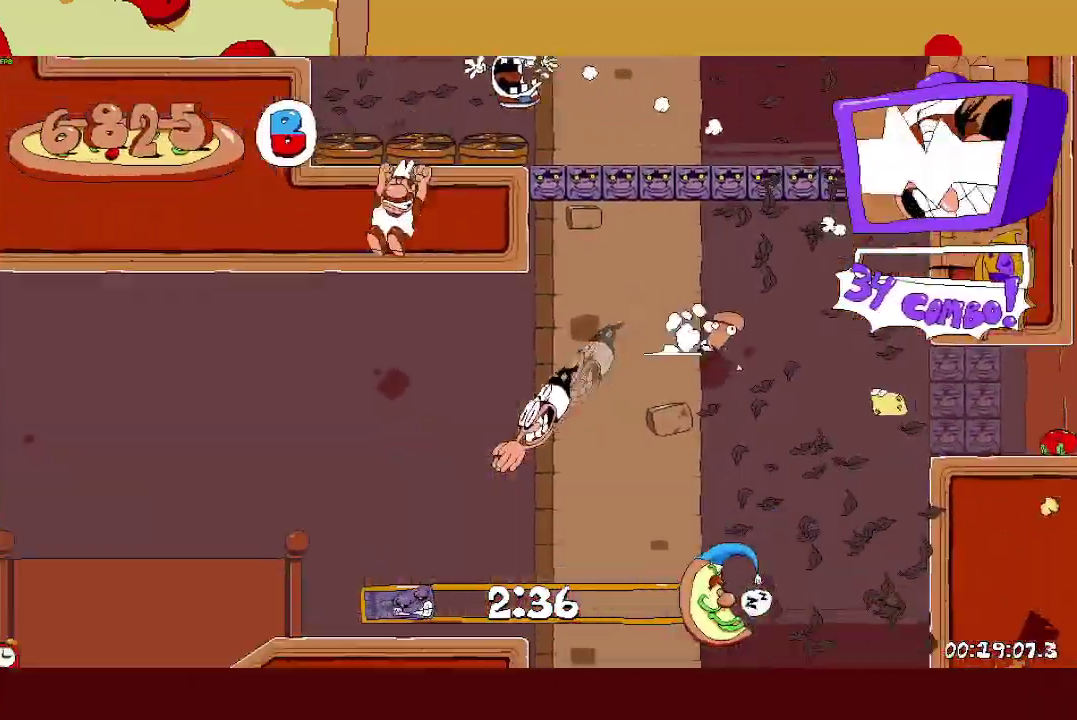
{"buttons": ["R2"], "left_stick": "left", "events": []}
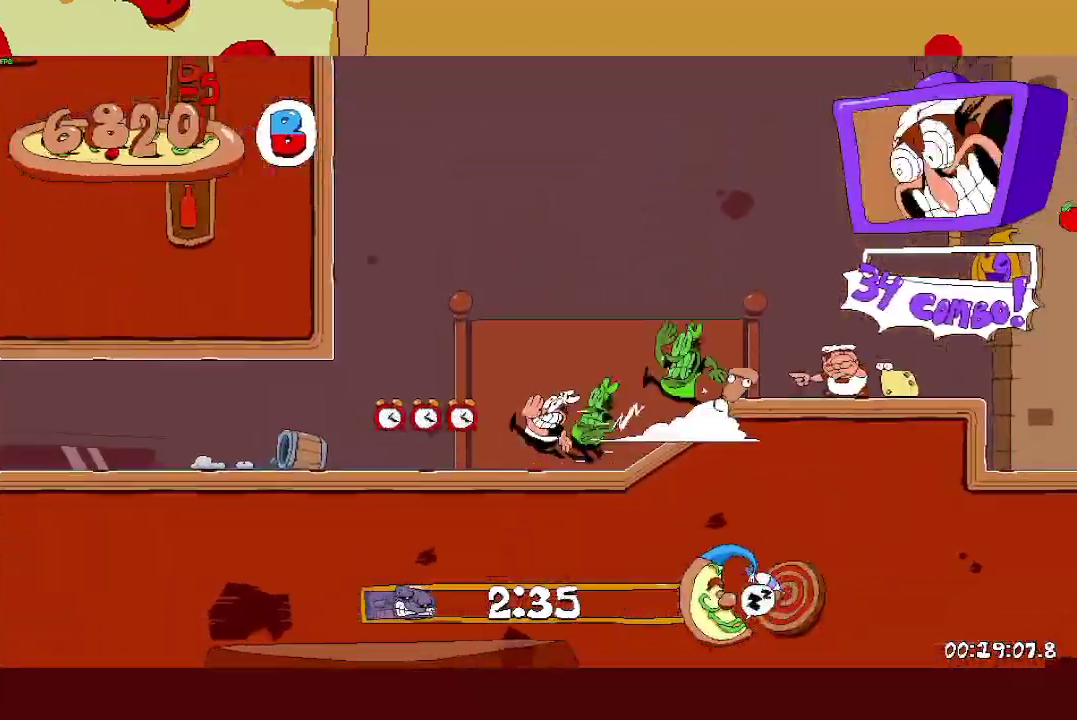
{"buttons": ["R2"], "left_stick": "left", "events": []}
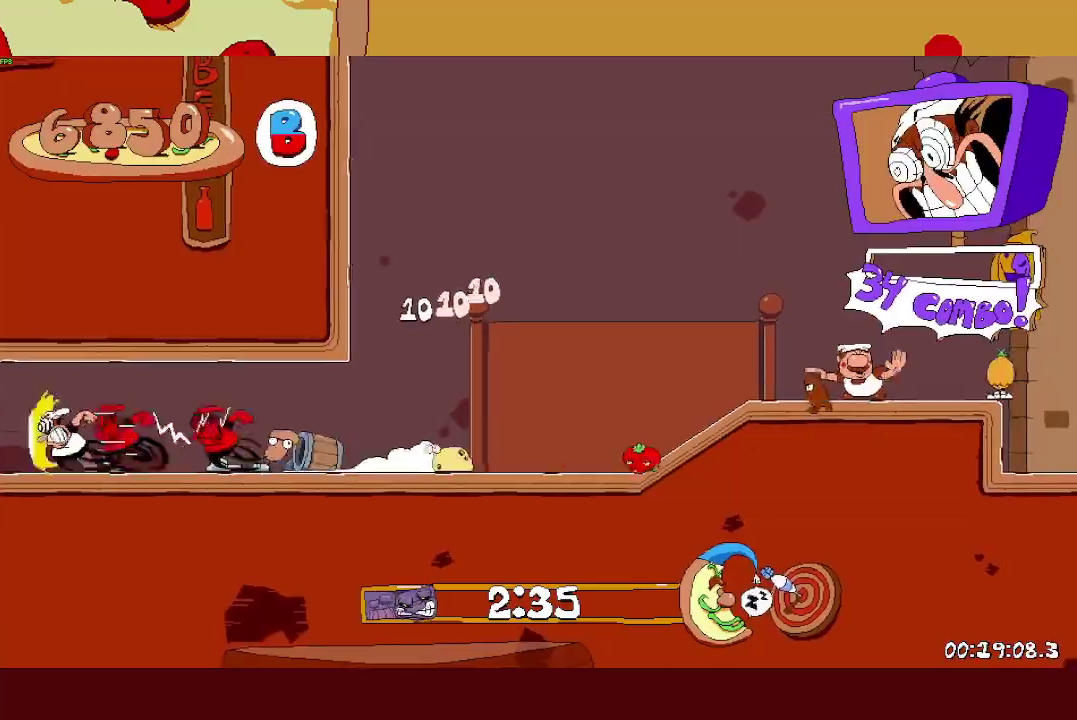
{"buttons": ["R2"], "left_stick": "left", "events": []}
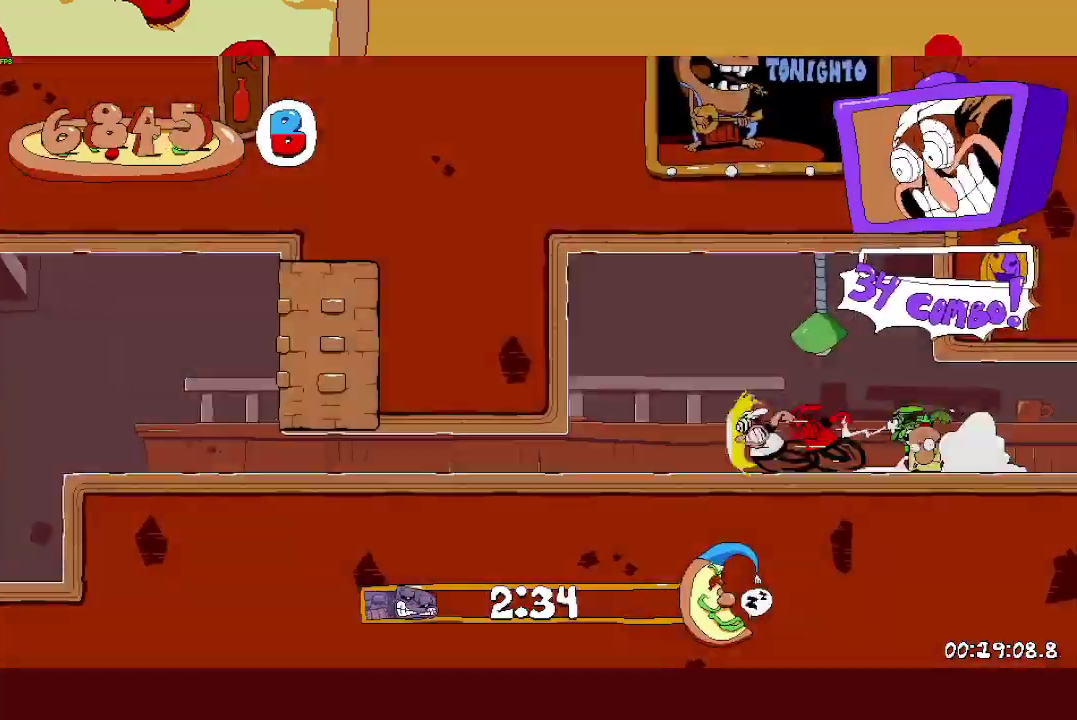
{"buttons": ["R2"], "left_stick": "left", "events": [[17, "L1", "down"], [283, "L1", "up"]]}
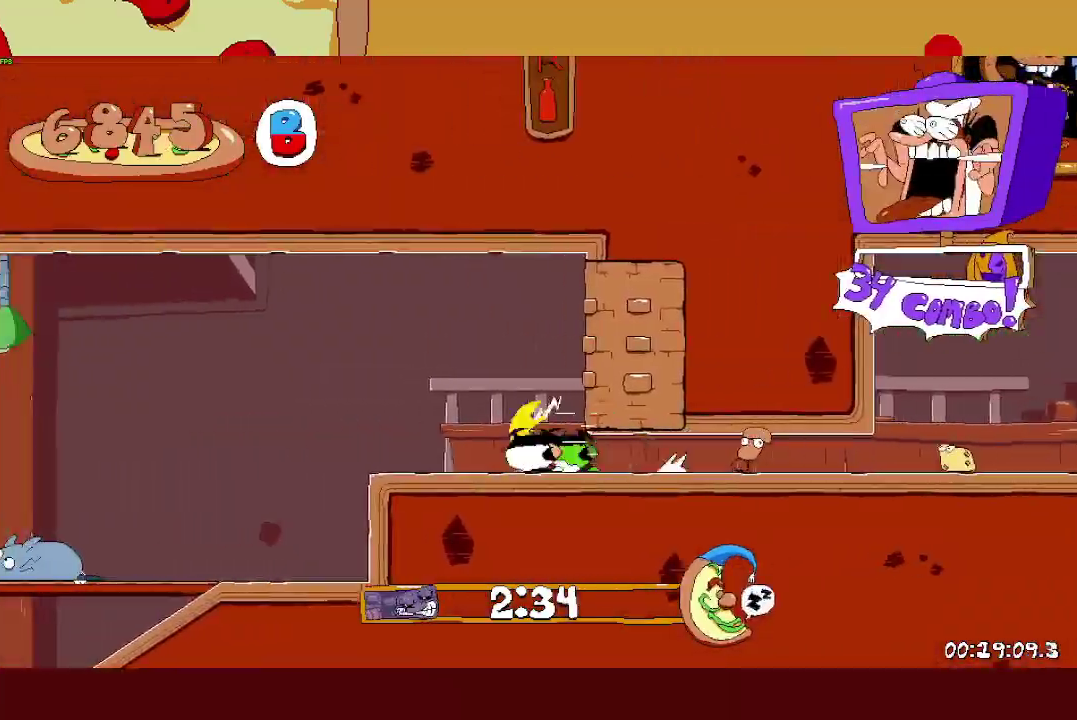
{"buttons": ["R2"], "left_stick": "left", "events": [[100, "L1", "down"], [233, "L1", "up"]]}